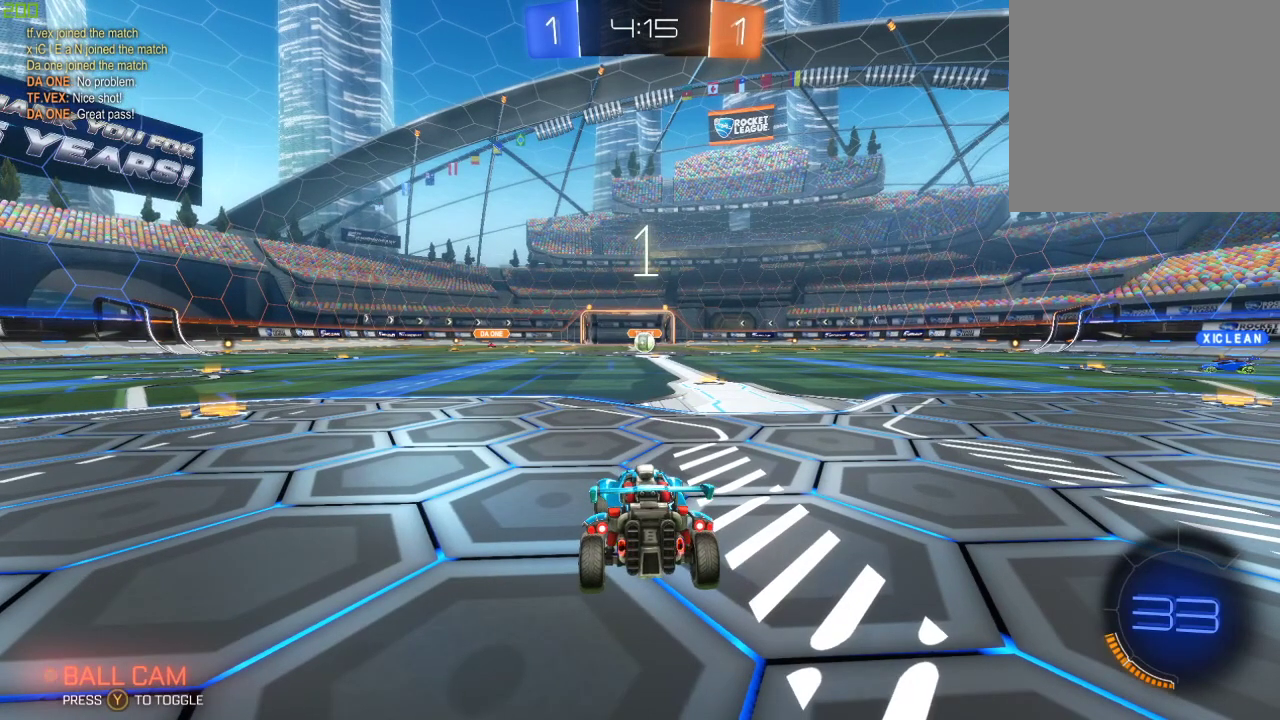
Gameplay with a controller (Xbox layout); each line is a JSON object with the inputs held at the frame after it. "events" lists button and stick changes between this image and that frame as [ms after this image, input, new state], when the widget could be followed in between.
{"buttons": ["R2"], "left_stick": "center", "right_stick": "center", "events": []}
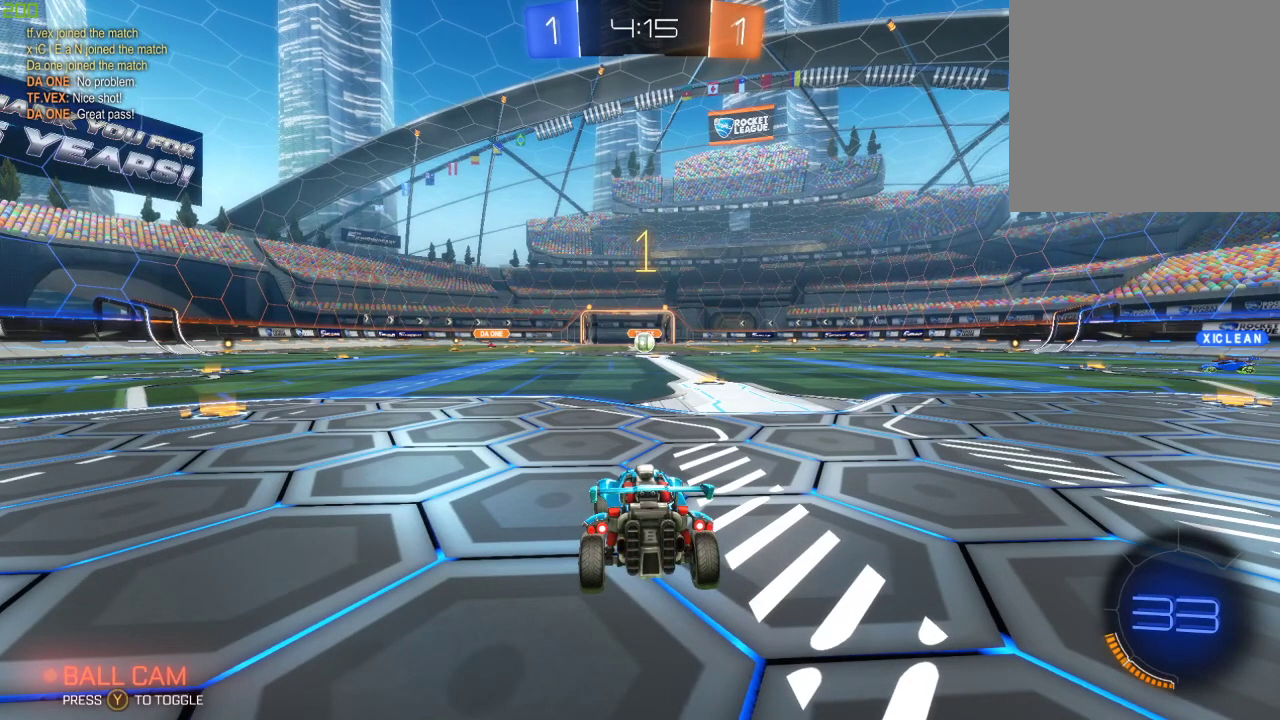
{"buttons": ["R2"], "left_stick": "center", "right_stick": "center", "events": [[133, "left_stick", "right"], [200, "left_stick", "center"]]}
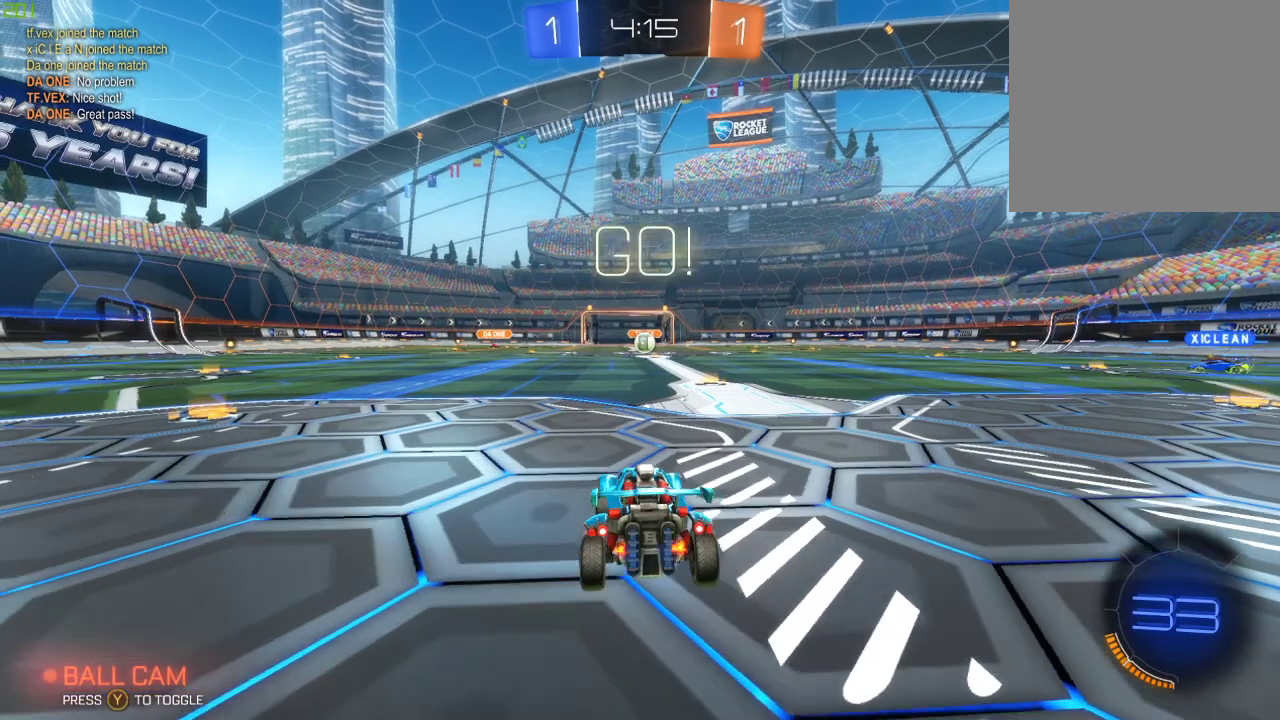
{"buttons": ["R2"], "left_stick": "center", "right_stick": "center", "events": [[83, "left_stick", "left"], [133, "left_stick", "down-left"], [250, "left_stick", "center"], [317, "left_stick", "right"], [450, "left_stick", "center"]]}
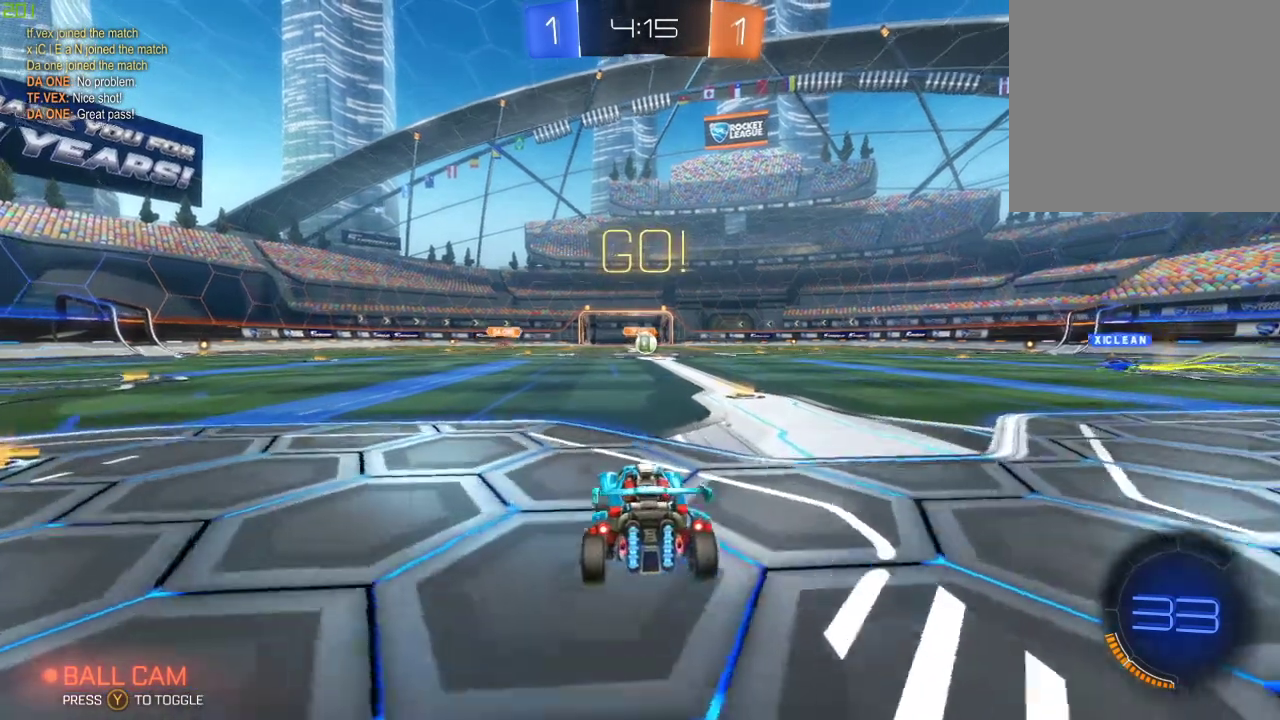
{"buttons": ["R2"], "left_stick": "right", "right_stick": "center", "events": [[100, "left_stick", "right"], [183, "X", "down"], [400, "X", "up"]]}
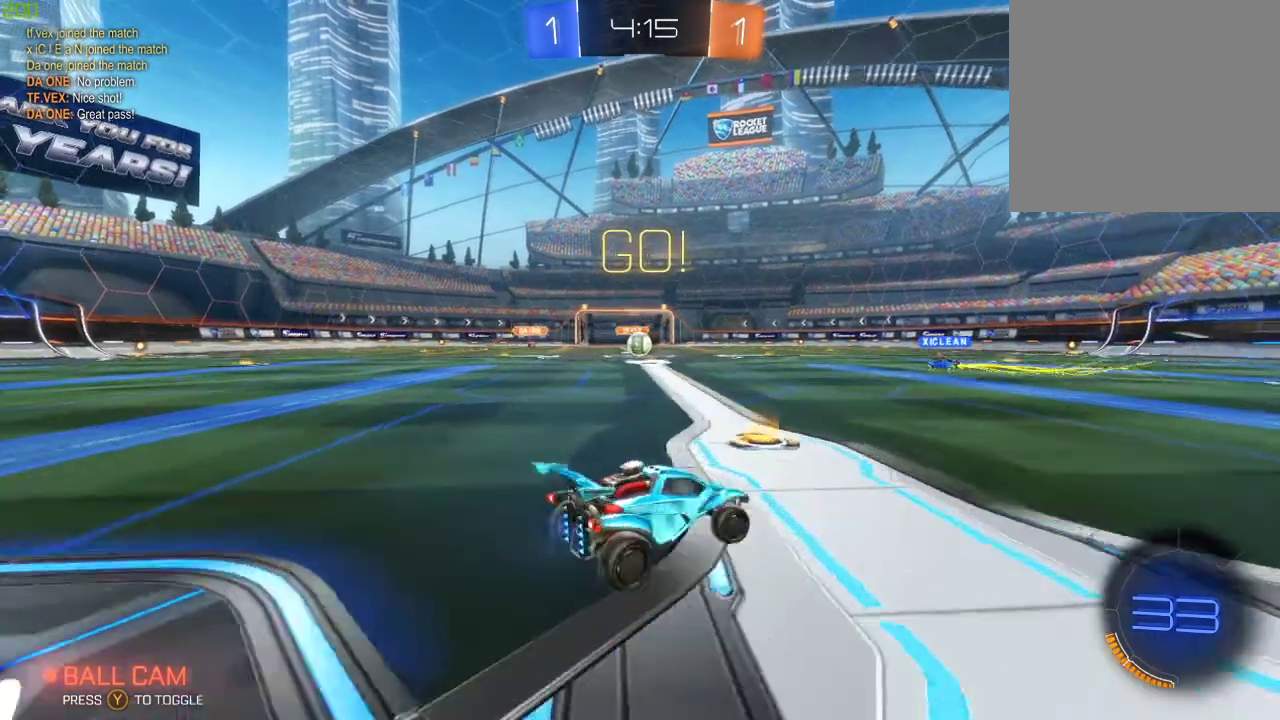
{"buttons": ["R2"], "left_stick": "left", "right_stick": "center", "events": [[167, "left_stick", "left"]]}
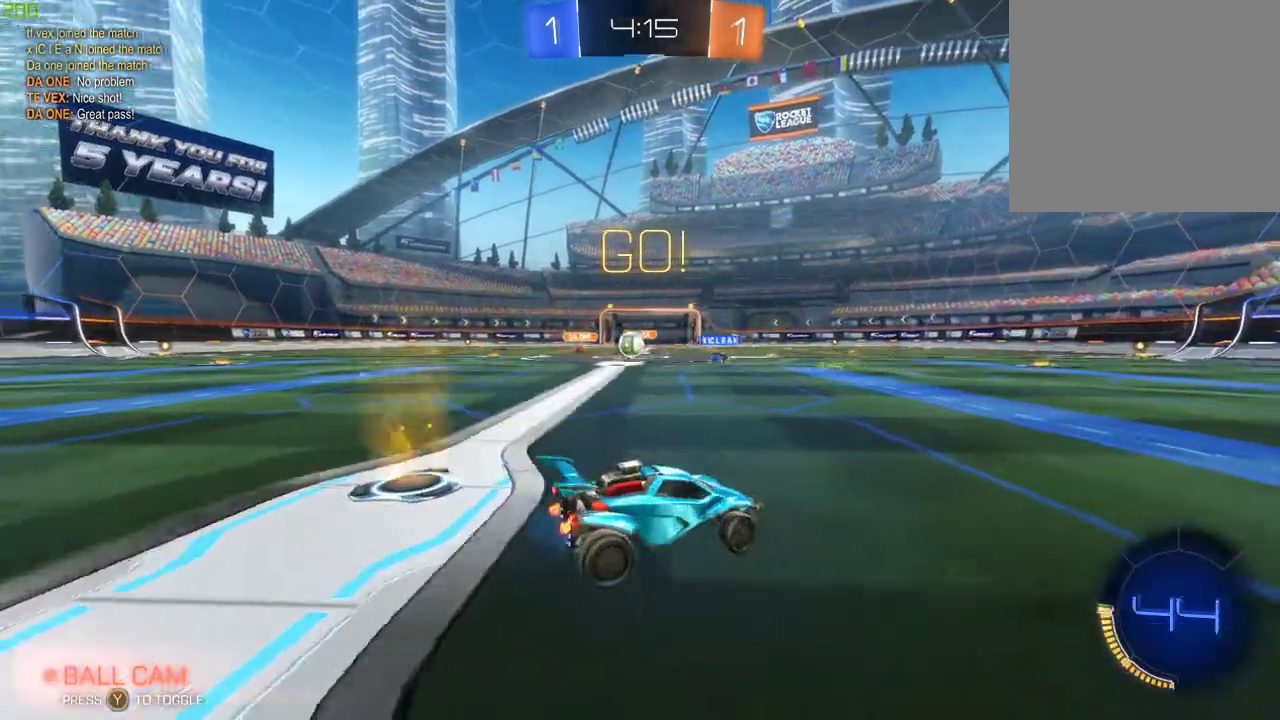
{"buttons": ["R2"], "left_stick": "left", "right_stick": "center", "events": [[317, "left_stick", "center"], [500, "left_stick", "left"]]}
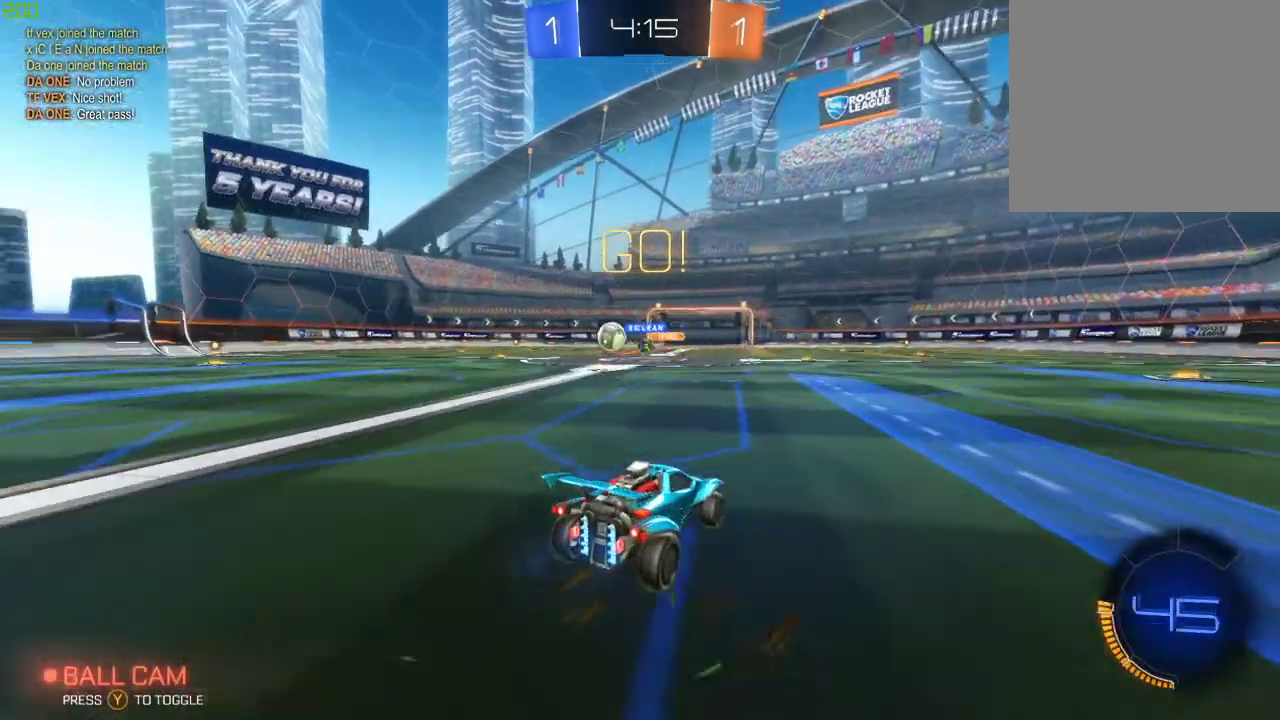
{"buttons": ["R2"], "left_stick": "left", "right_stick": "center", "events": [[217, "X", "down"], [367, "X", "up"]]}
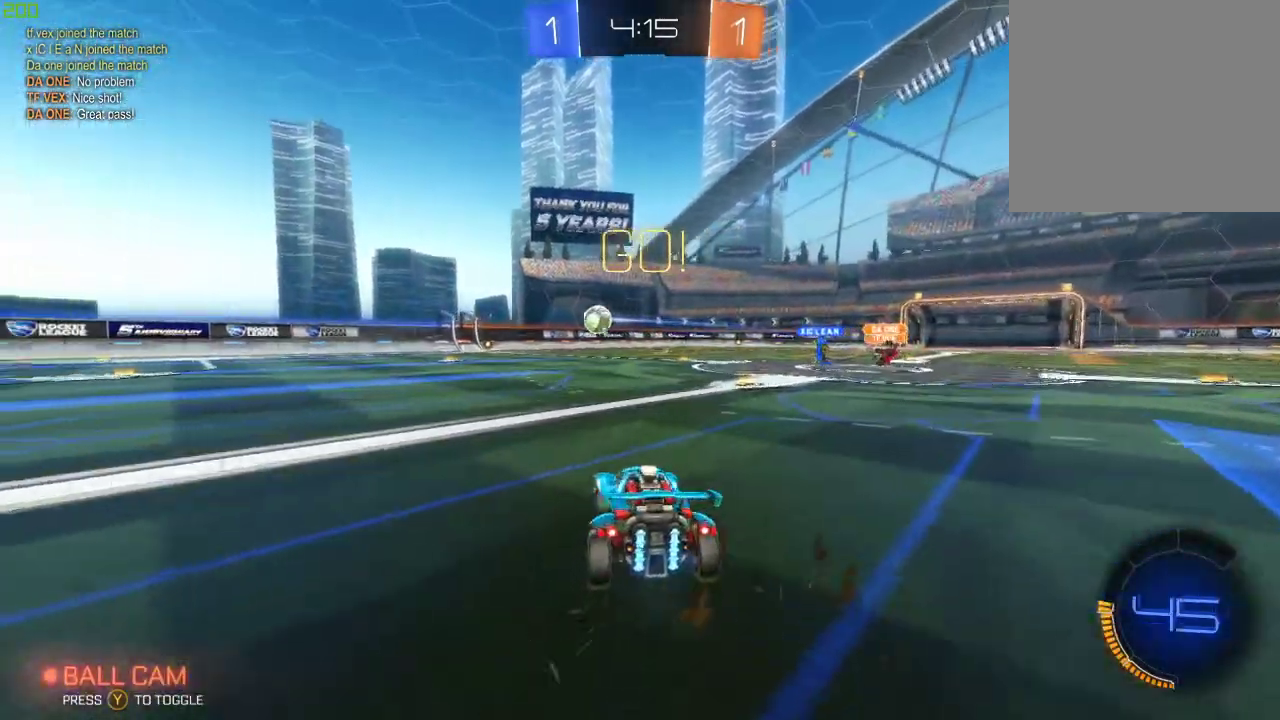
{"buttons": ["B", "R2"], "left_stick": "center", "right_stick": "center", "events": [[283, "B", "down"], [483, "left_stick", "center"]]}
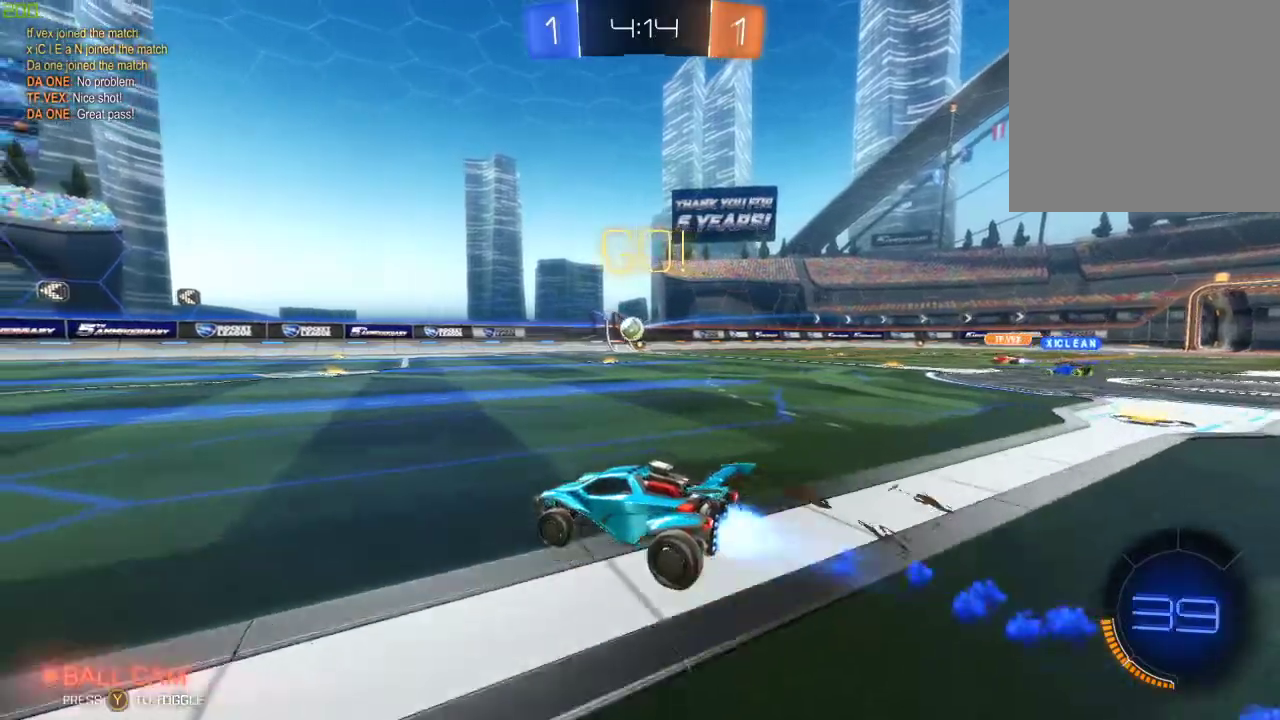
{"buttons": ["R2"], "left_stick": "center", "right_stick": "center", "events": [[17, "A", "down"], [100, "A", "up"], [100, "left_stick", "up"], [167, "A", "down"], [267, "left_stick", "center"], [333, "A", "up"], [333, "B", "up"]]}
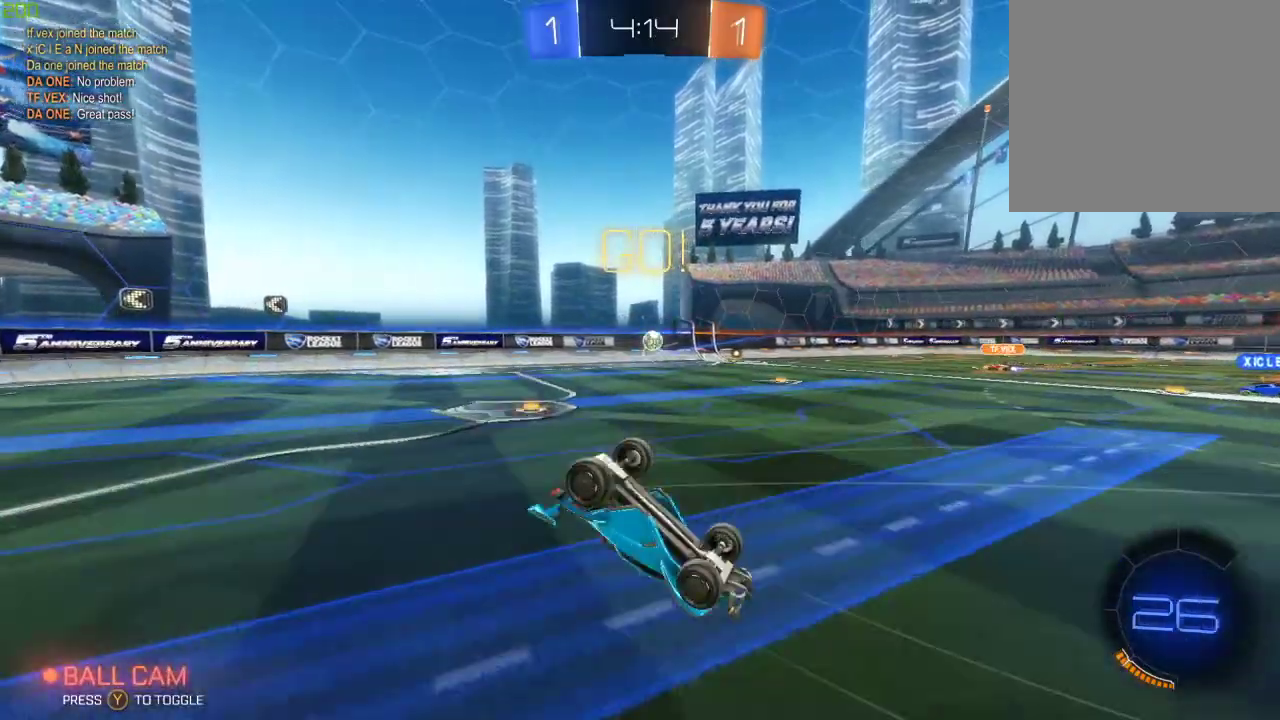
{"buttons": ["R2"], "left_stick": "center", "right_stick": "center", "events": [[167, "Y", "down"], [217, "Y", "up"]]}
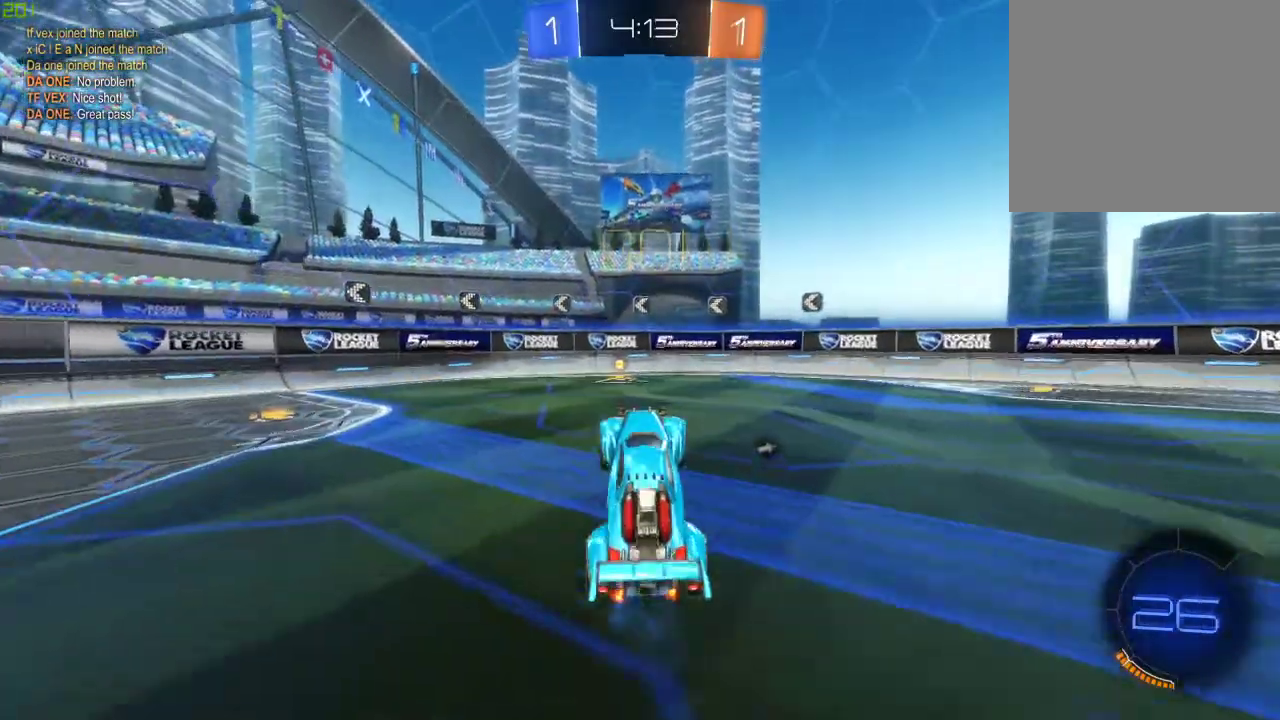
{"buttons": ["R2"], "left_stick": "left", "right_stick": "center", "events": [[67, "Y", "down"], [167, "Y", "up"], [450, "left_stick", "left"]]}
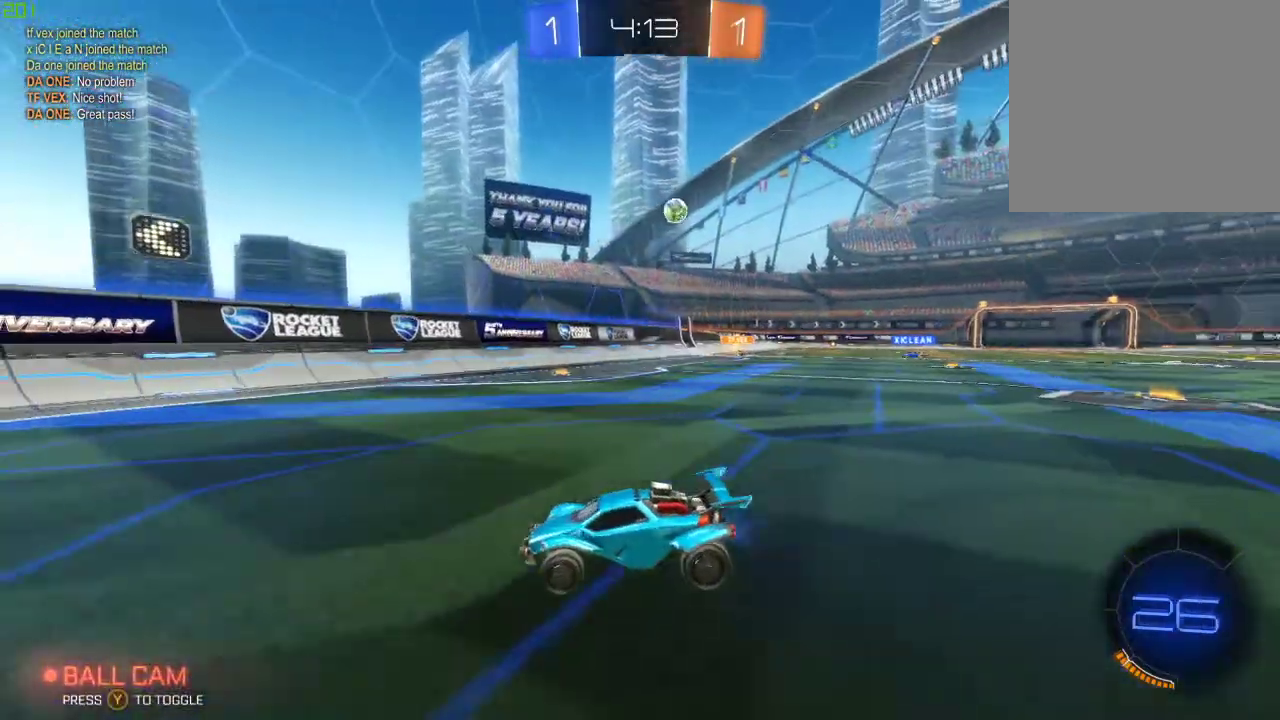
{"buttons": ["R2"], "left_stick": "left", "right_stick": "center", "events": [[67, "X", "down"], [250, "X", "up"]]}
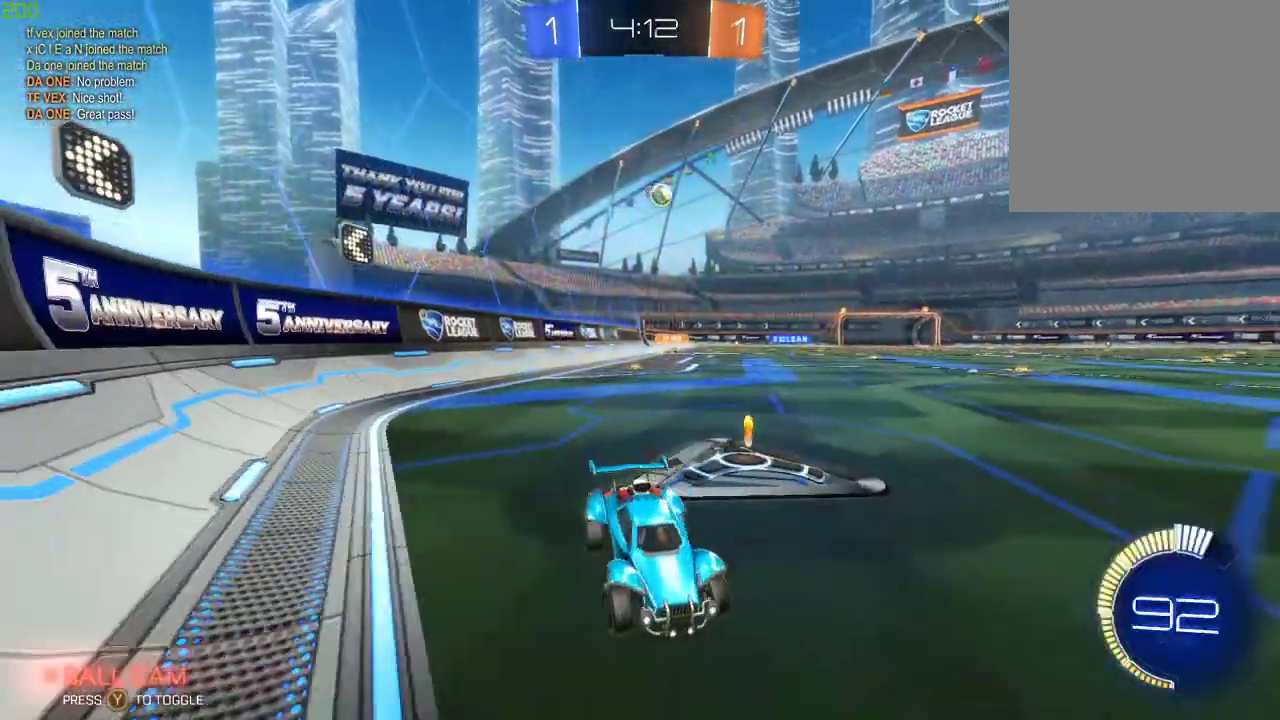
{"buttons": ["R2"], "left_stick": "left", "right_stick": "center", "events": [[67, "X", "down"], [183, "X", "up"]]}
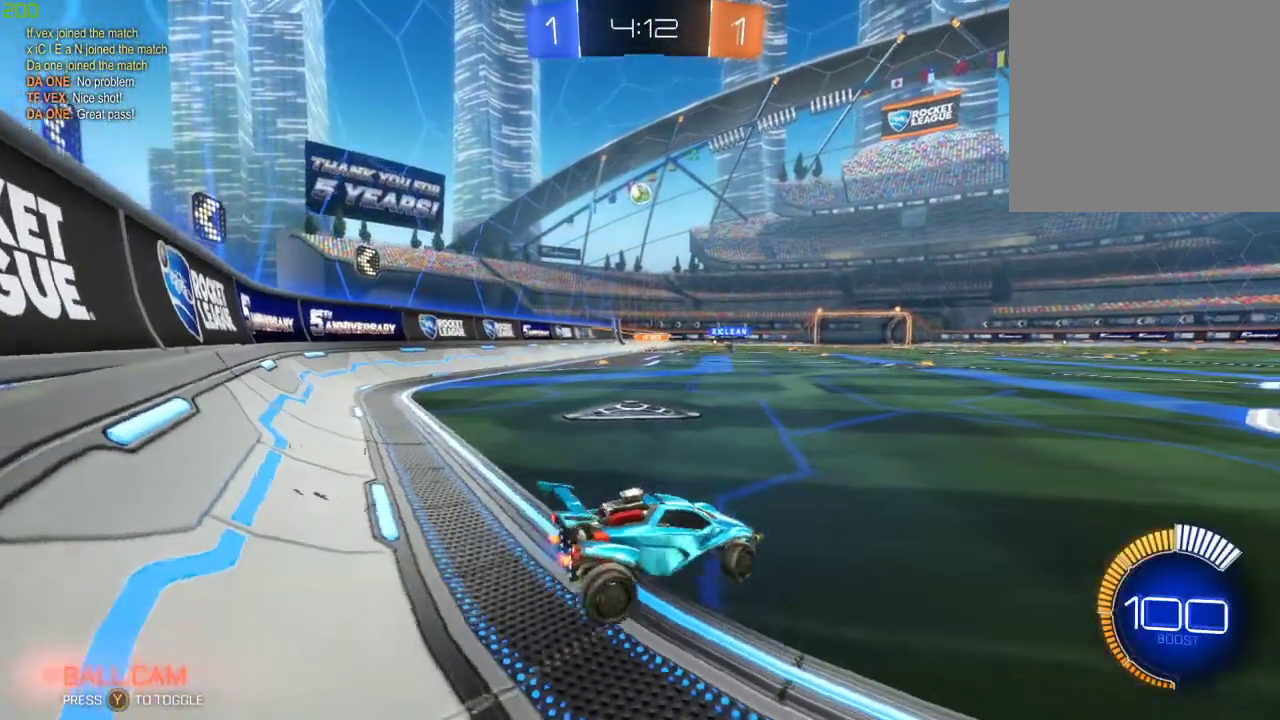
{"buttons": ["R2"], "left_stick": "right", "right_stick": "center", "events": [[267, "left_stick", "center"], [317, "left_stick", "right"]]}
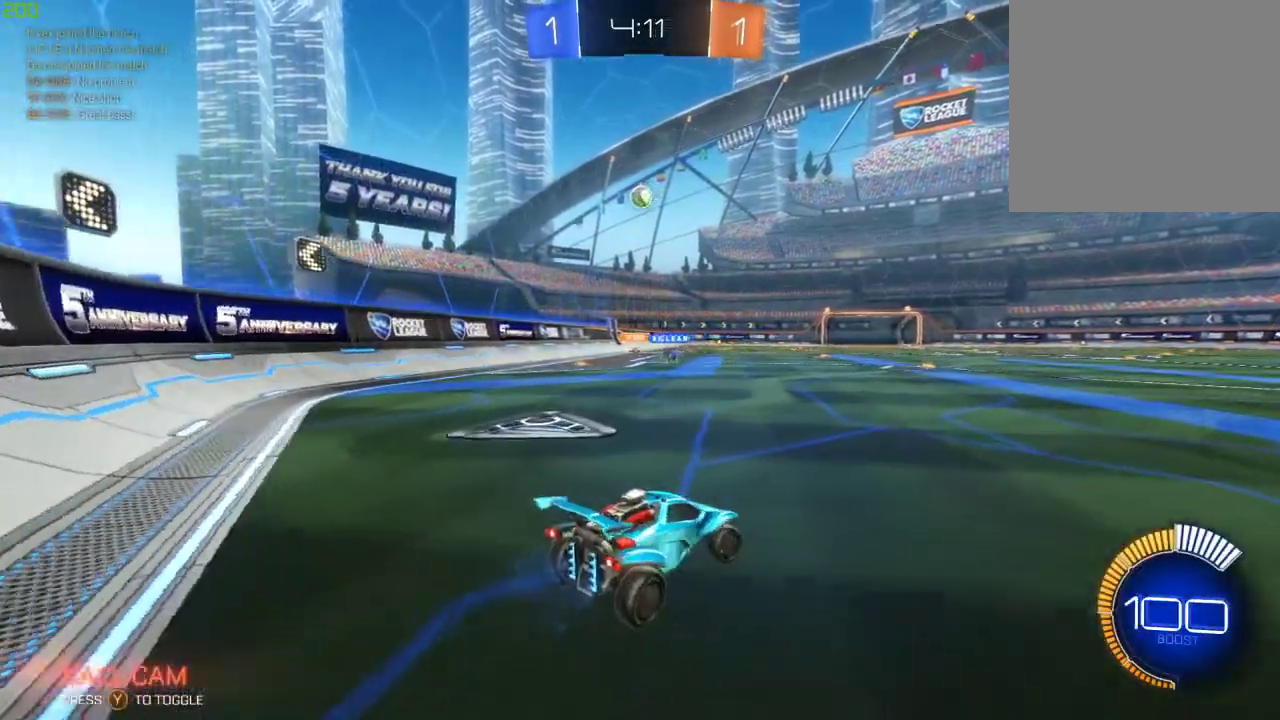
{"buttons": ["R2"], "left_stick": "left", "right_stick": "center", "events": [[67, "left_stick", "center"], [133, "R2", "up"], [233, "left_stick", "right"], [400, "left_stick", "center"], [450, "R2", "down"], [450, "left_stick", "left"]]}
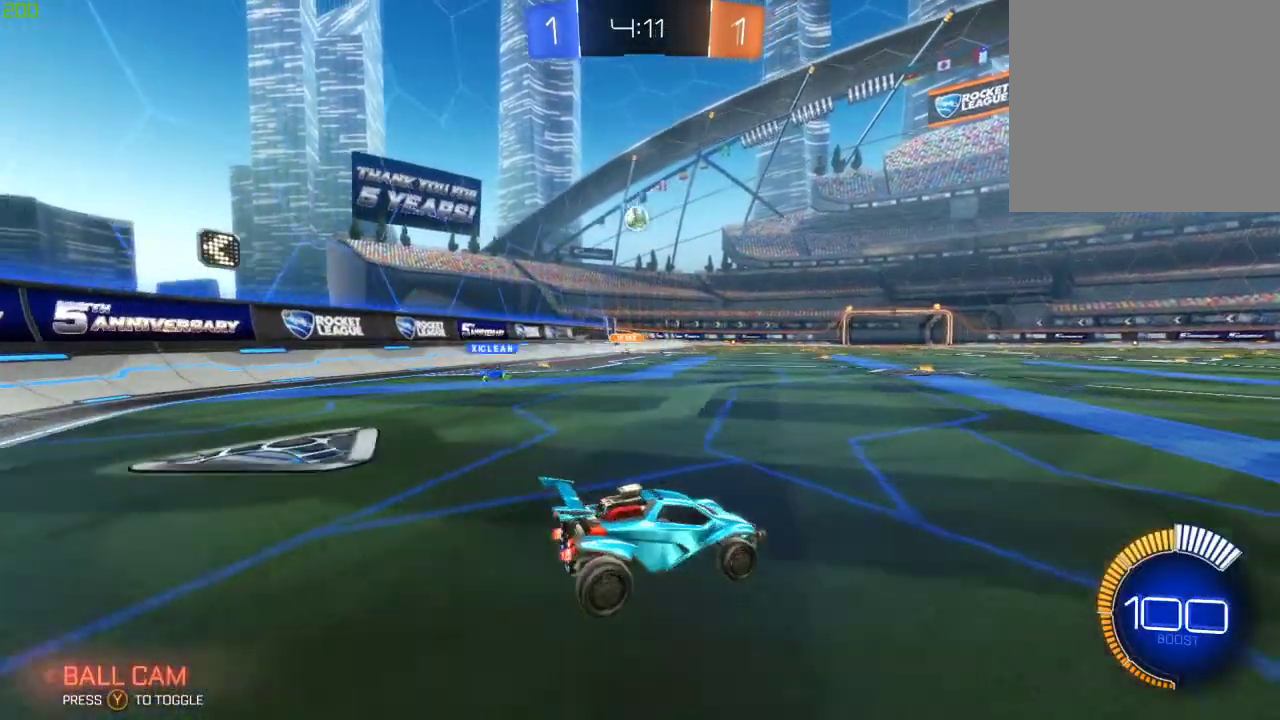
{"buttons": [], "left_stick": "left", "right_stick": "center", "events": [[83, "R2", "up"], [133, "left_stick", "center"], [317, "R2", "down"], [367, "left_stick", "left"], [500, "R2", "up"]]}
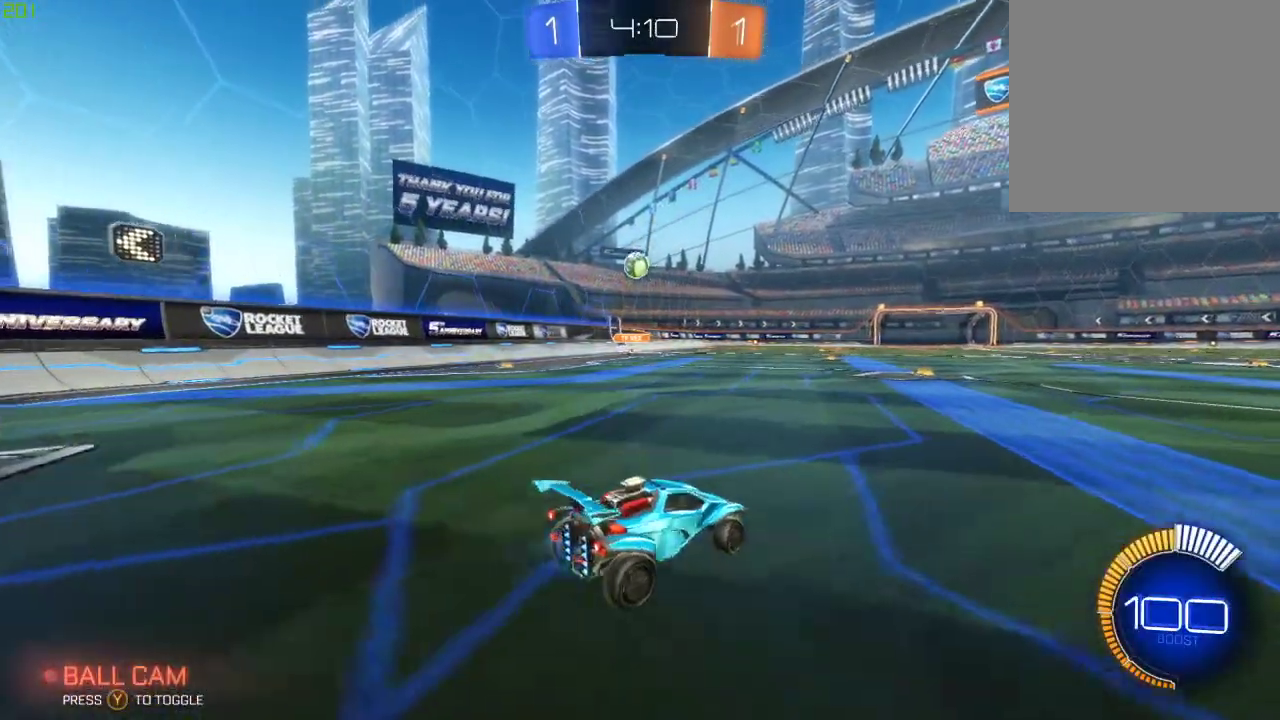
{"buttons": [], "left_stick": "center", "right_stick": "center", "events": [[83, "left_stick", "center"], [333, "R2", "down"], [433, "R2", "up"]]}
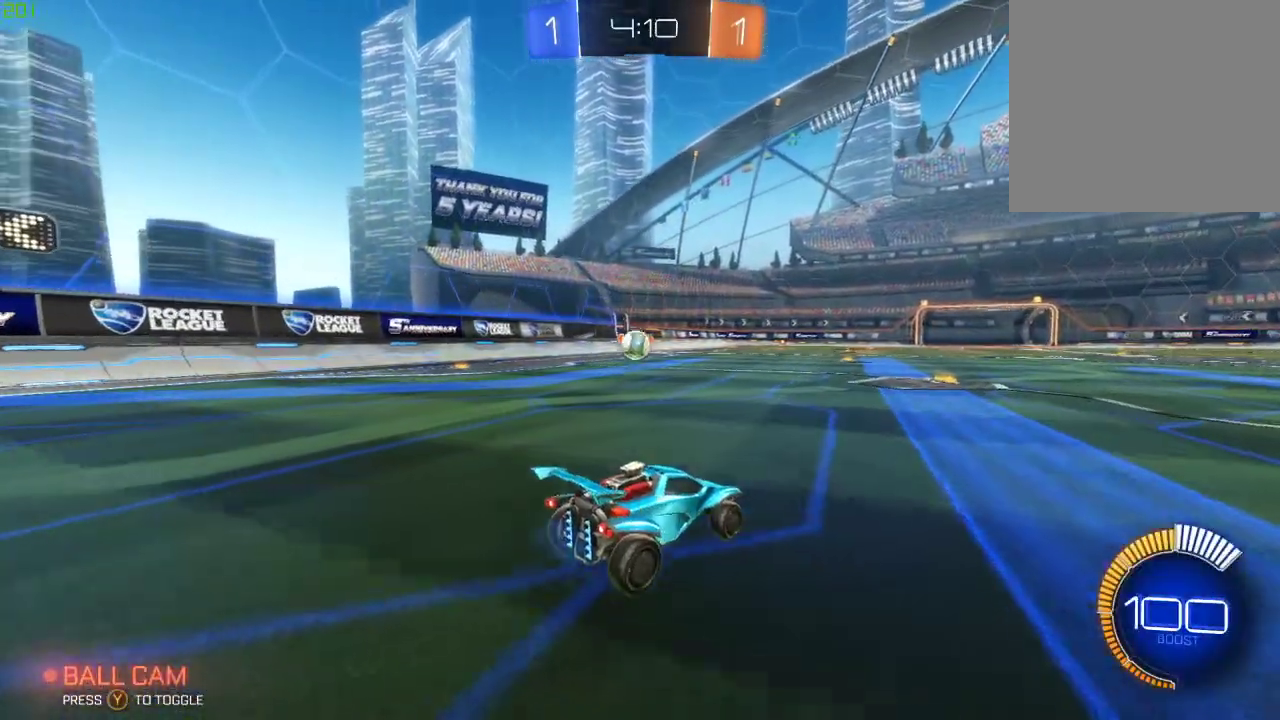
{"buttons": ["L2"], "left_stick": "center", "right_stick": "center", "events": [[50, "left_stick", "left"], [383, "L2", "down"], [467, "left_stick", "center"]]}
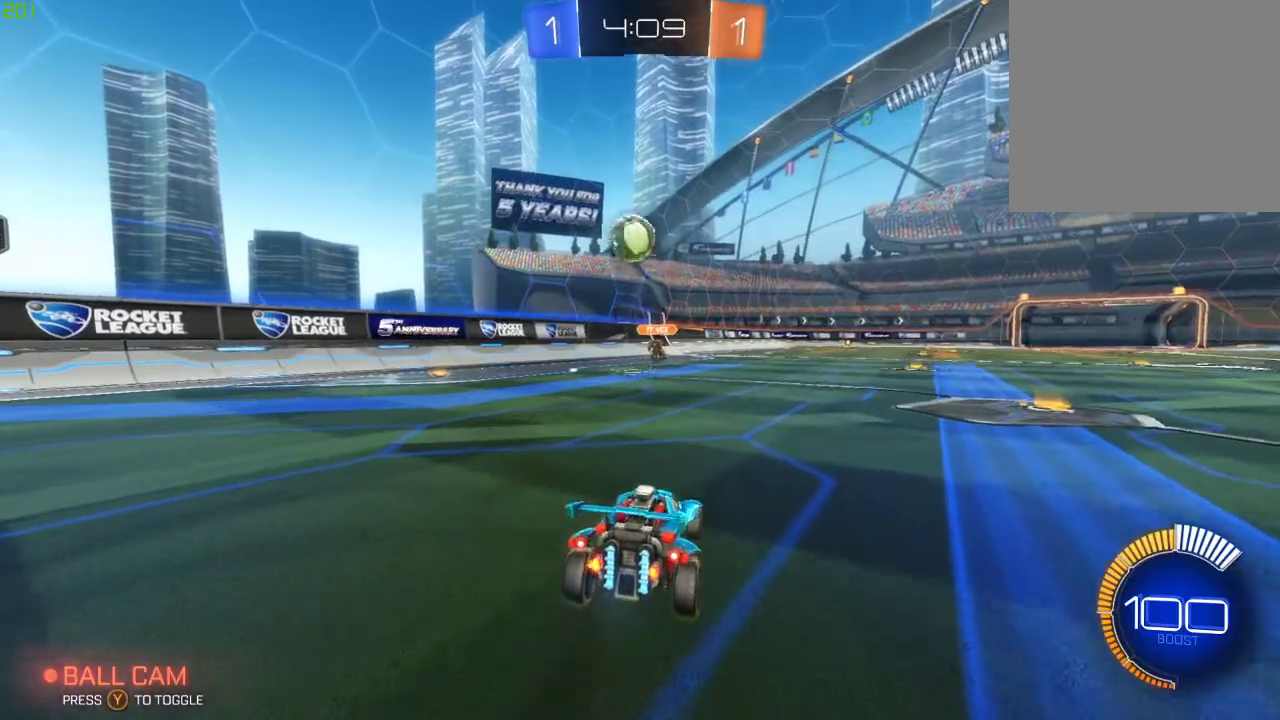
{"buttons": ["L2"], "left_stick": "down", "right_stick": "center", "events": [[333, "left_stick", "right"], [500, "left_stick", "down"]]}
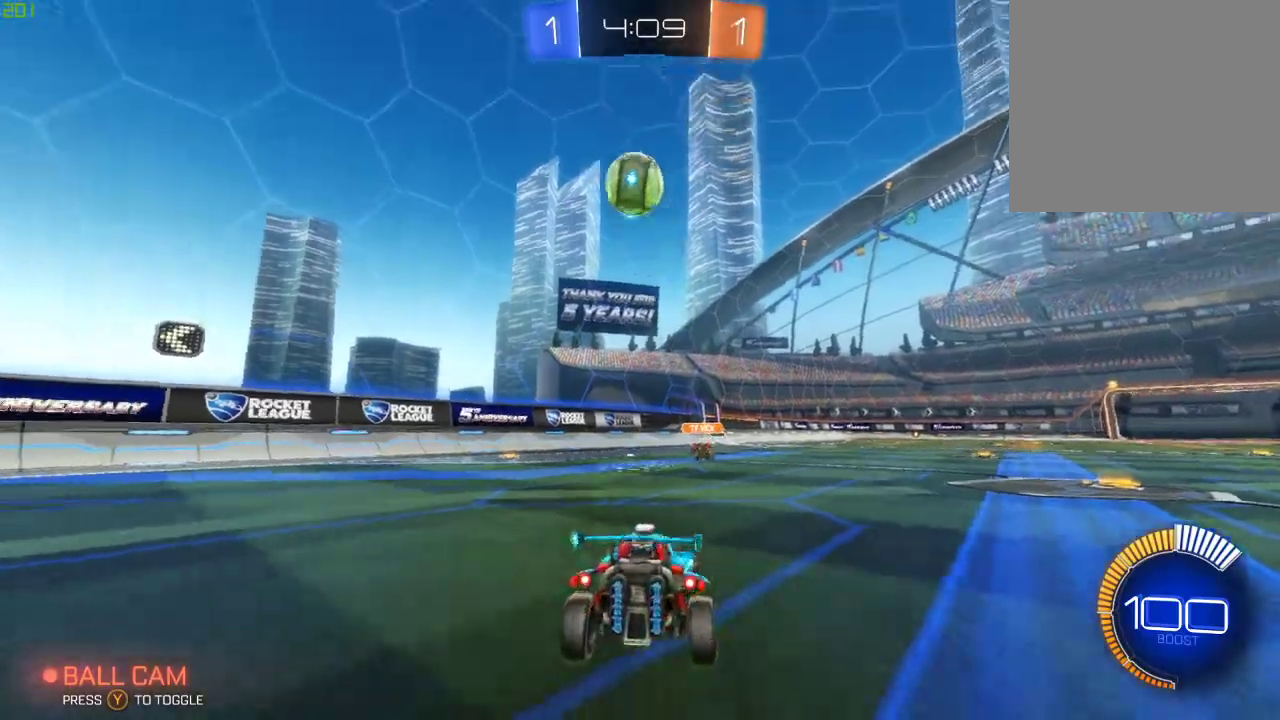
{"buttons": ["B", "X", "L1", "R2"], "left_stick": "down-left", "right_stick": "center", "events": [[33, "A", "down"], [83, "A", "up"], [100, "left_stick", "down-left"], [133, "L2", "up"], [150, "A", "down"], [217, "L1", "down"], [217, "L3", "down"], [250, "R2", "down"], [283, "B", "down"], [417, "L3", "up"], [417, "X", "down"], [433, "A", "up"]]}
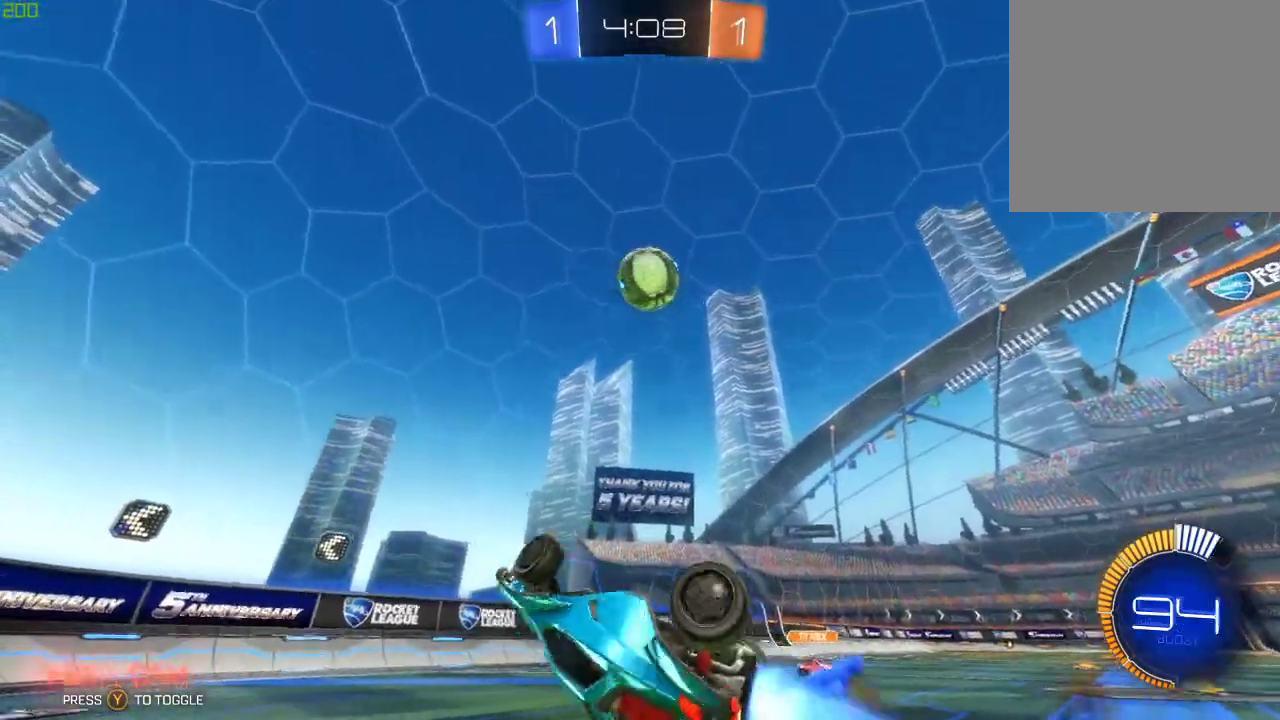
{"buttons": [], "left_stick": "right", "right_stick": "center", "events": [[50, "L1", "up"], [50, "left_stick", "up-left"], [100, "B", "up"], [117, "X", "up"], [117, "left_stick", "center"], [233, "left_stick", "left"], [300, "left_stick", "down-left"], [500, "R2", "up"], [500, "left_stick", "right"]]}
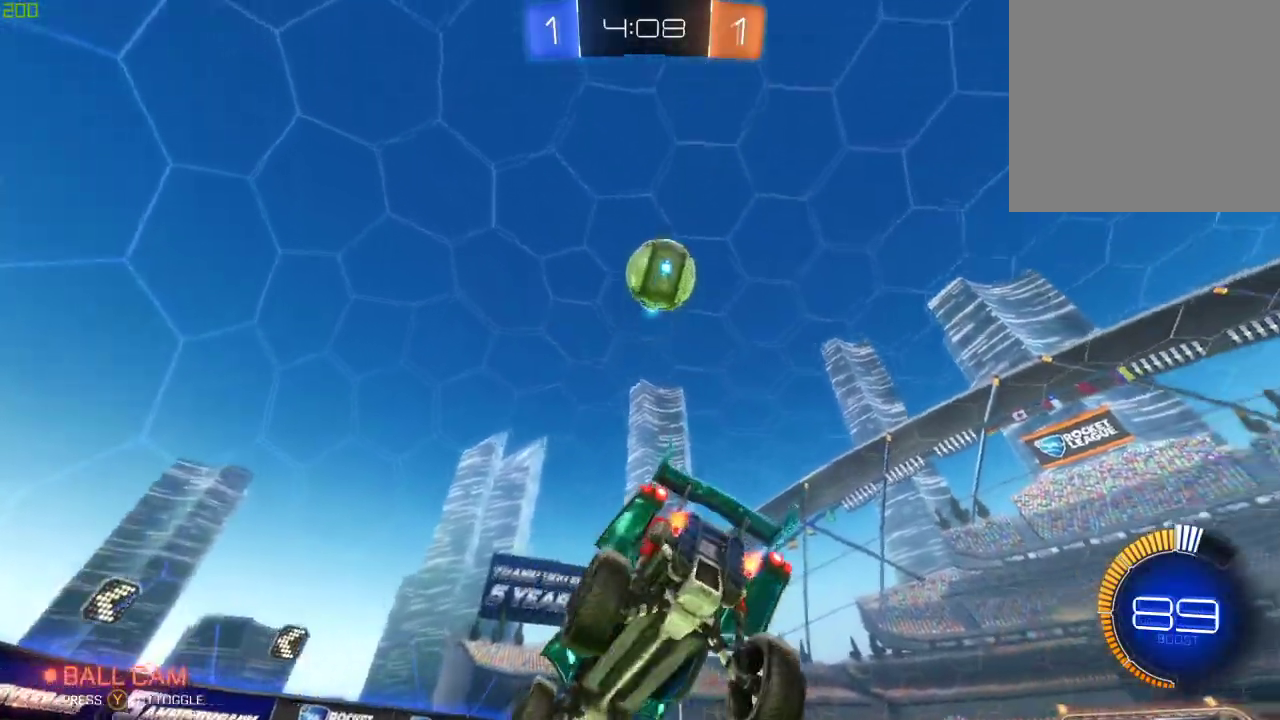
{"buttons": ["L2"], "left_stick": "left", "right_stick": "center", "events": [[133, "L2", "down"], [383, "left_stick", "center"], [433, "left_stick", "left"]]}
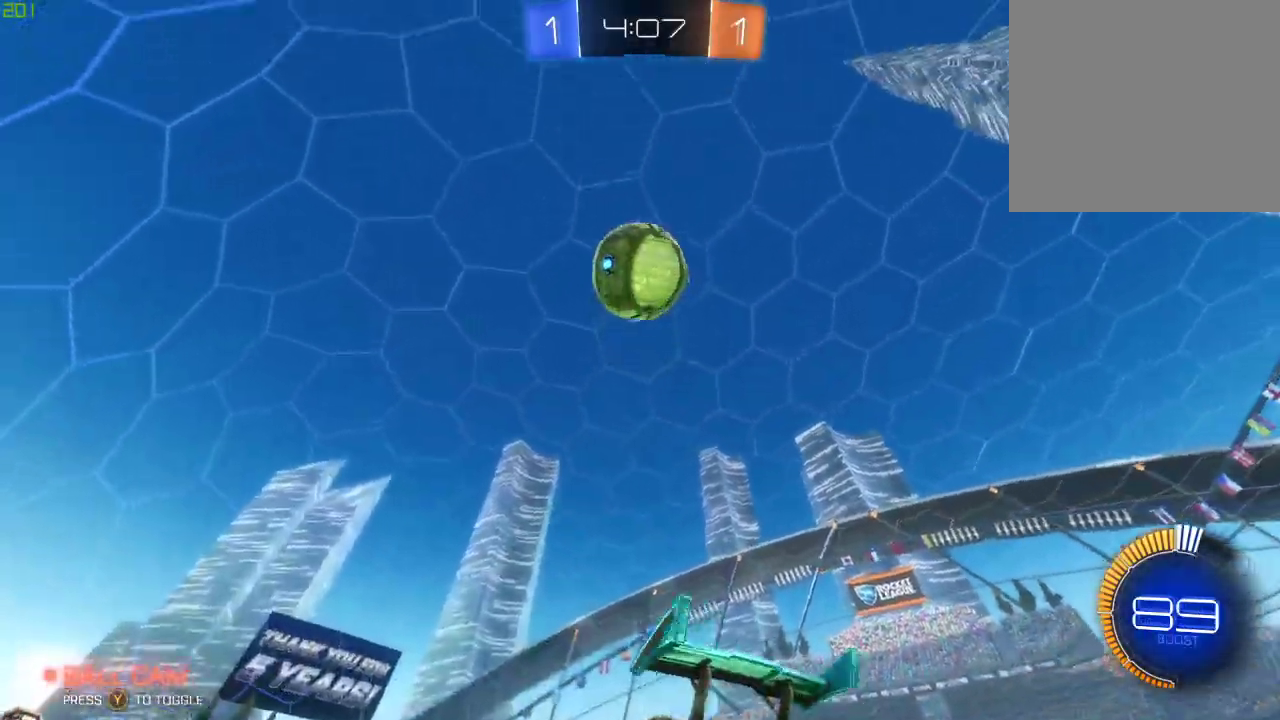
{"buttons": ["B", "R2"], "left_stick": "right", "right_stick": "center", "events": [[133, "Y", "down"], [250, "R2", "down"], [250, "Y", "up"], [267, "L2", "up"], [317, "left_stick", "right"], [367, "B", "down"]]}
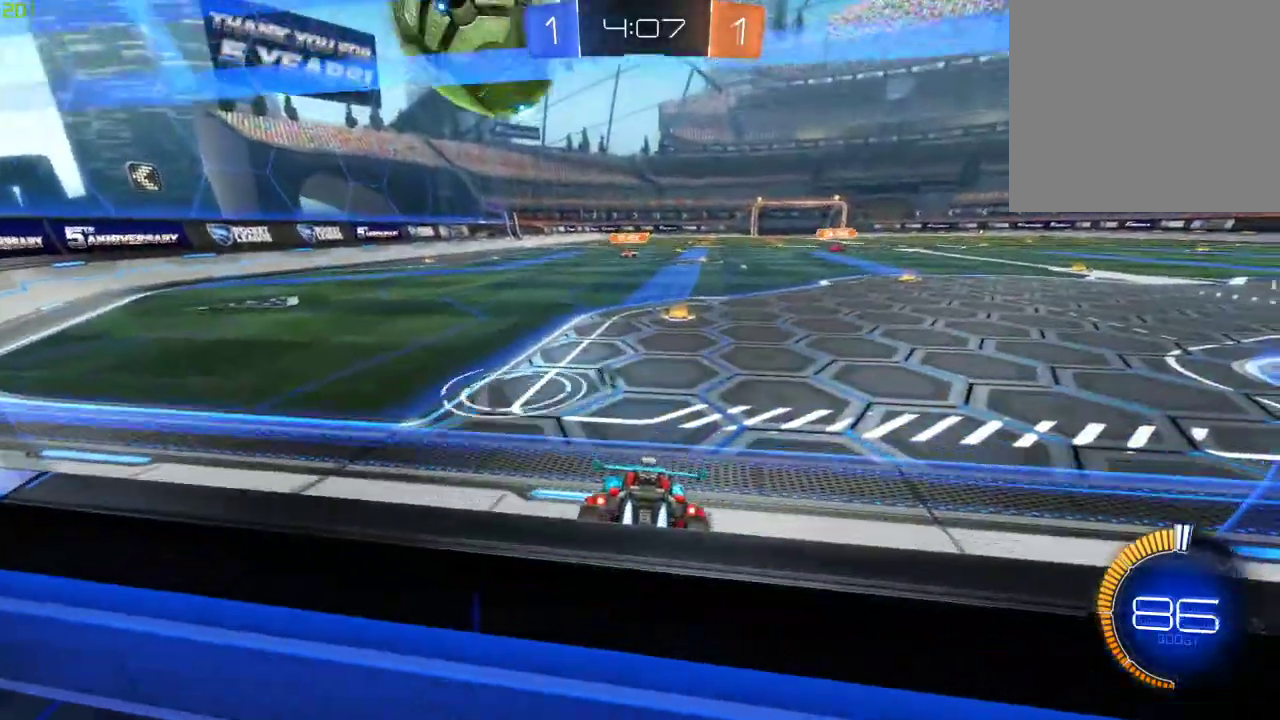
{"buttons": ["R2"], "left_stick": "center", "right_stick": "center", "events": [[133, "B", "up"], [183, "left_stick", "left"], [383, "Y", "down"], [450, "left_stick", "center"], [483, "Y", "up"]]}
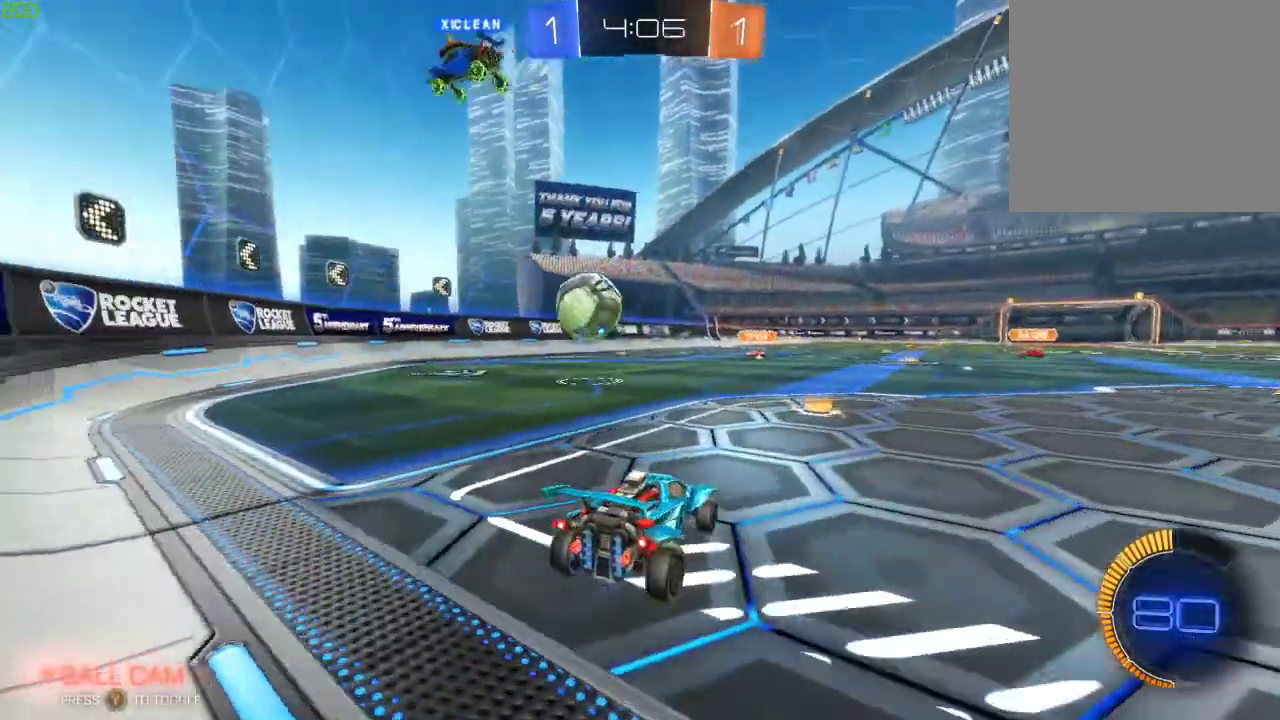
{"buttons": ["R2"], "left_stick": "center", "right_stick": "center", "events": [[100, "left_stick", "right"], [317, "left_stick", "center"], [367, "left_stick", "left"], [483, "left_stick", "center"]]}
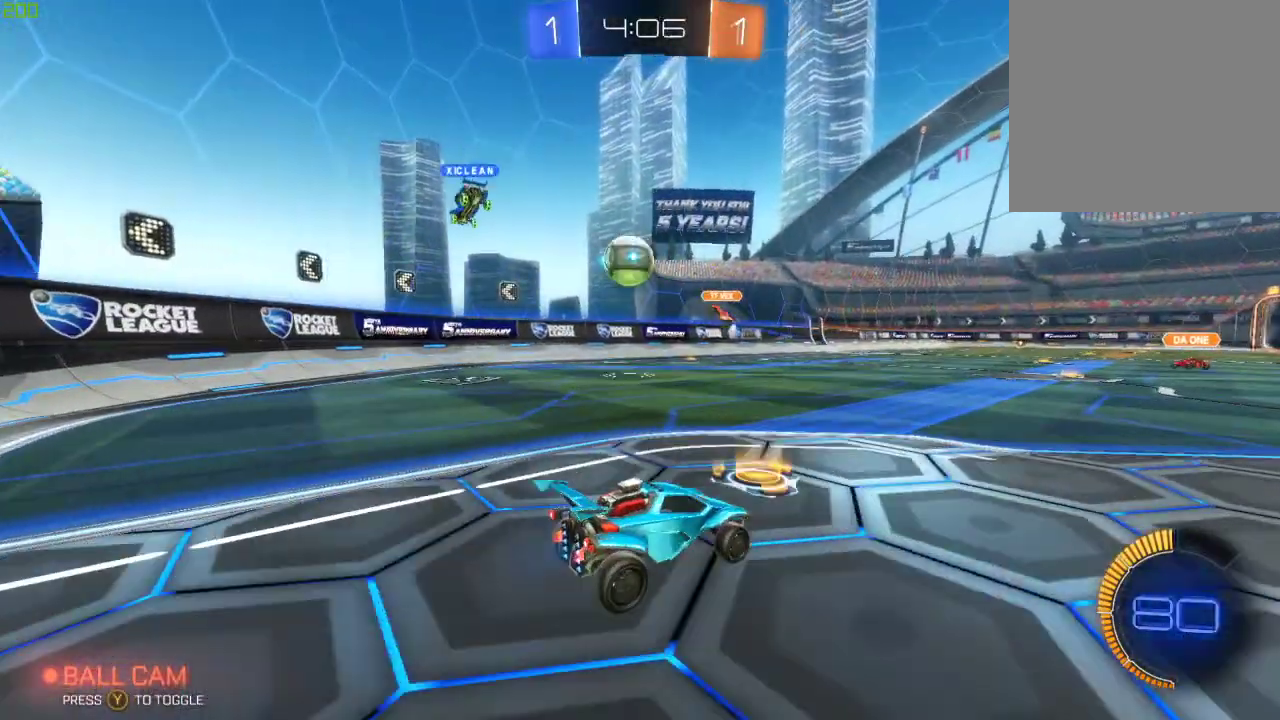
{"buttons": ["R2"], "left_stick": "right", "right_stick": "center", "events": [[33, "left_stick", "right"]]}
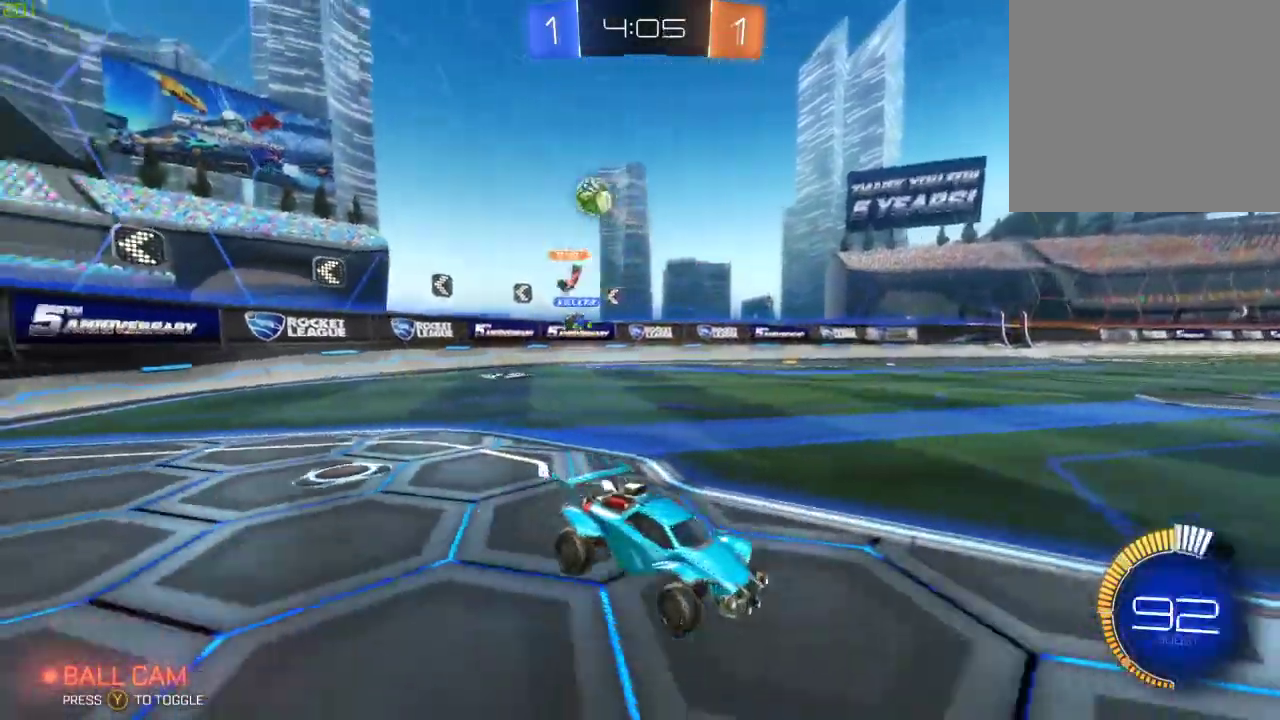
{"buttons": ["X", "R2"], "left_stick": "right", "right_stick": "center", "events": [[117, "X", "down"]]}
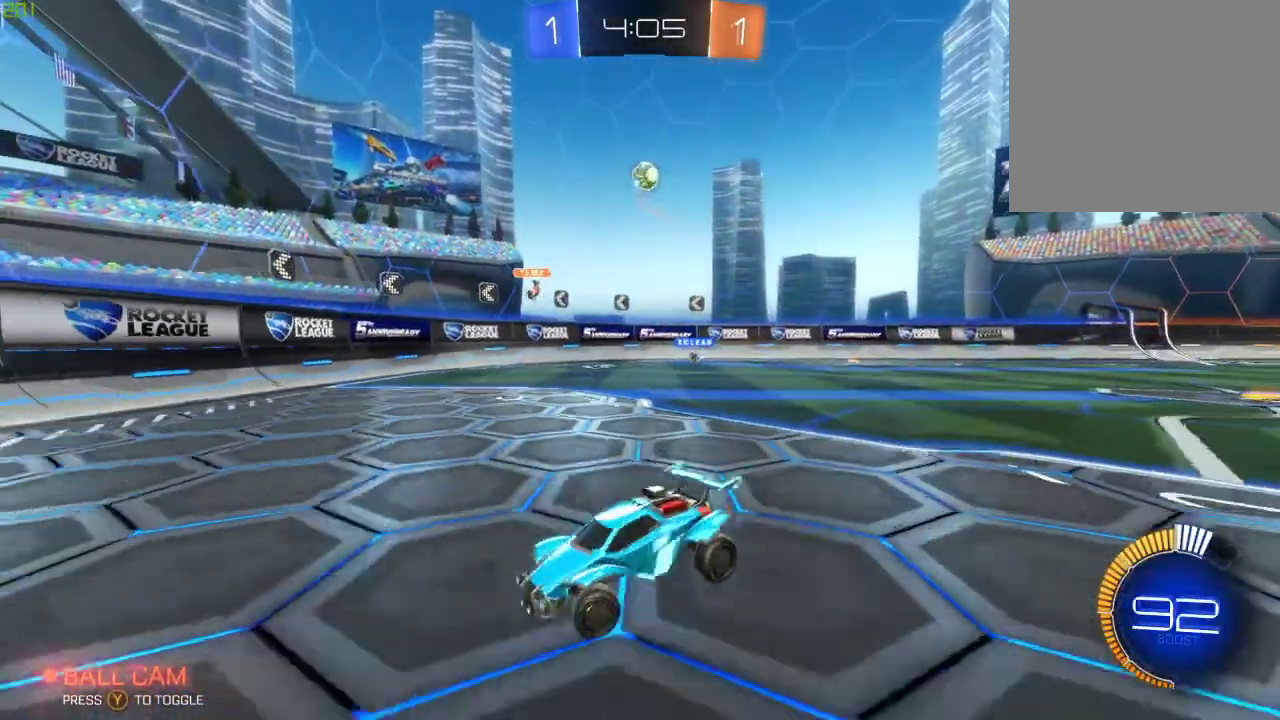
{"buttons": ["R2"], "left_stick": "right", "right_stick": "center", "events": [[100, "X", "up"]]}
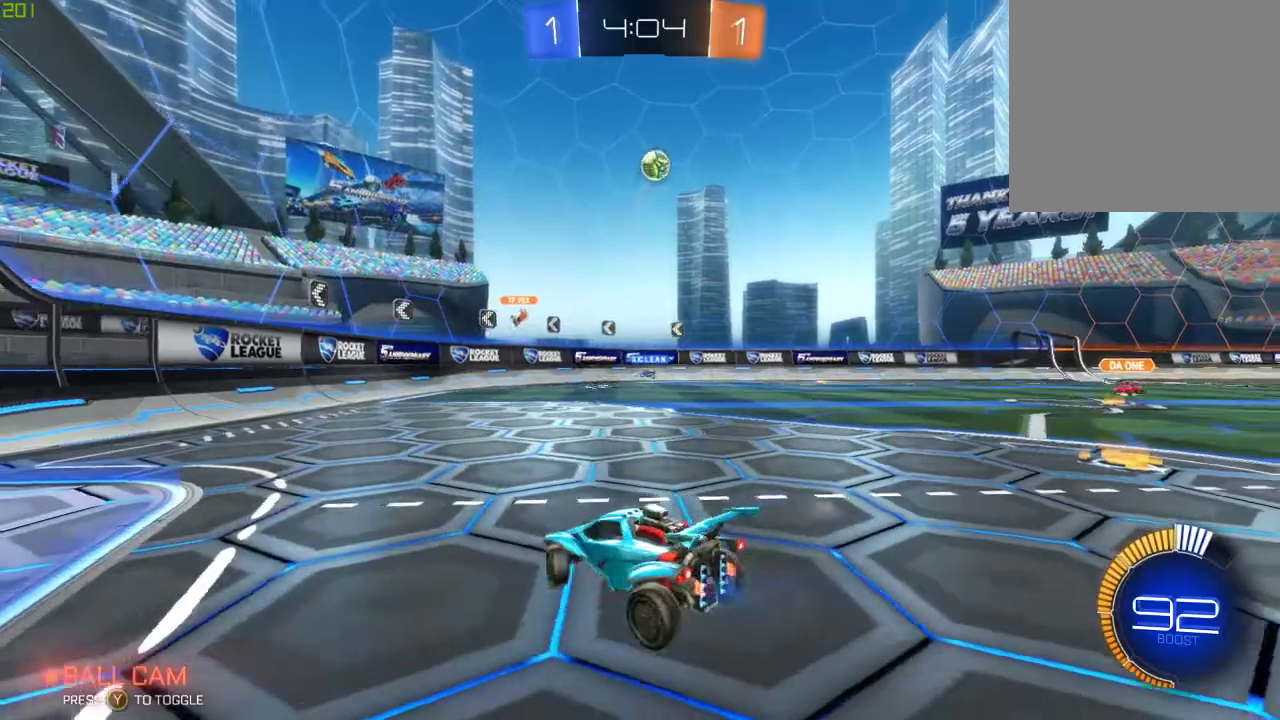
{"buttons": ["R2"], "left_stick": "down-left", "right_stick": "center", "events": [[200, "R2", "up"], [450, "left_stick", "down-left"], [500, "R2", "down"]]}
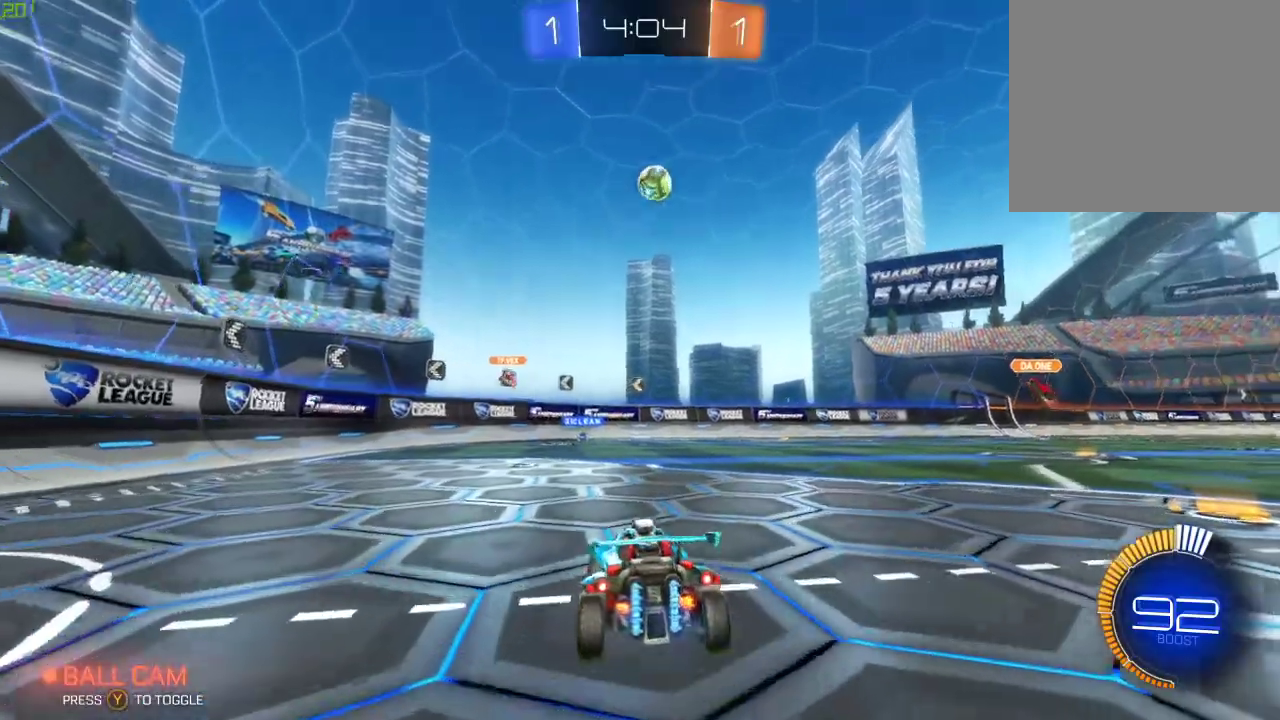
{"buttons": ["R2"], "left_stick": "down-left", "right_stick": "center", "events": [[67, "X", "down"], [217, "X", "up"]]}